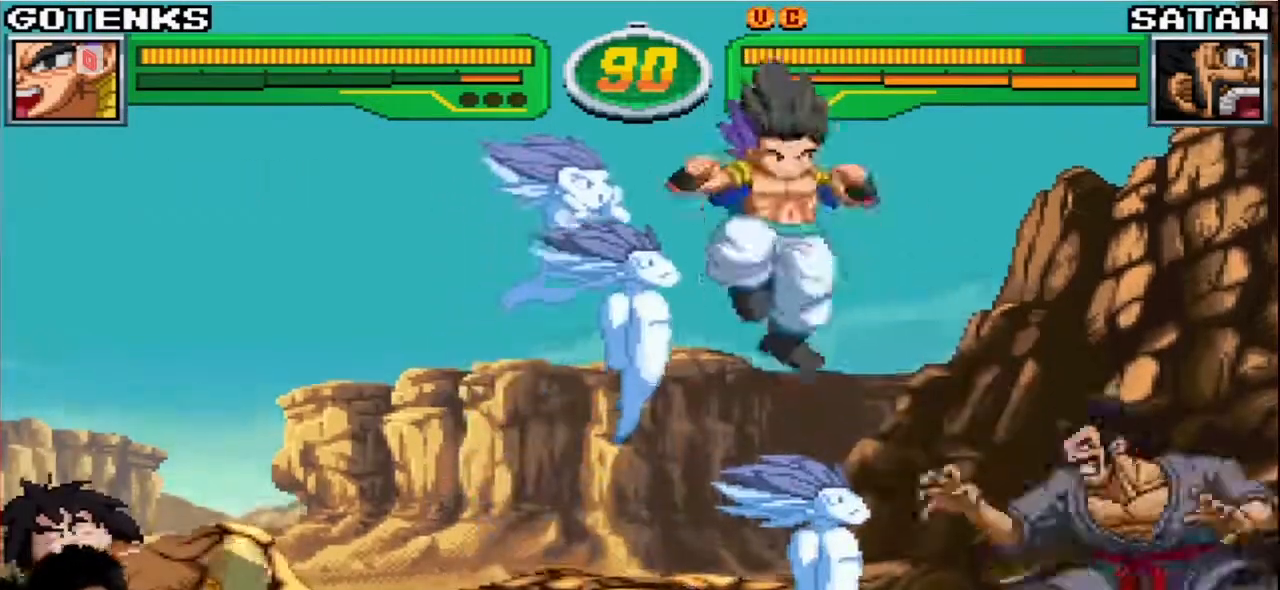
Gameplay with a controller (arcade stick); each line is a JSON object with the inputs held at the frame after it. "events" lists button and stick changes between this image and that frame as [ms after this image, input, new state], when the widget could be followed in between. Not read: L3 R3.
{"buttons": [], "left_stick": "right", "events": [[300, "CROSS", "down"], [317, "SQUARE", "down"], [317, "left_stick", "right"], [350, "CROSS", "up"], [367, "SQUARE", "up"], [417, "CROSS", "down"], [417, "SQUARE", "down"], [467, "CROSS", "up"], [467, "SQUARE", "up"]]}
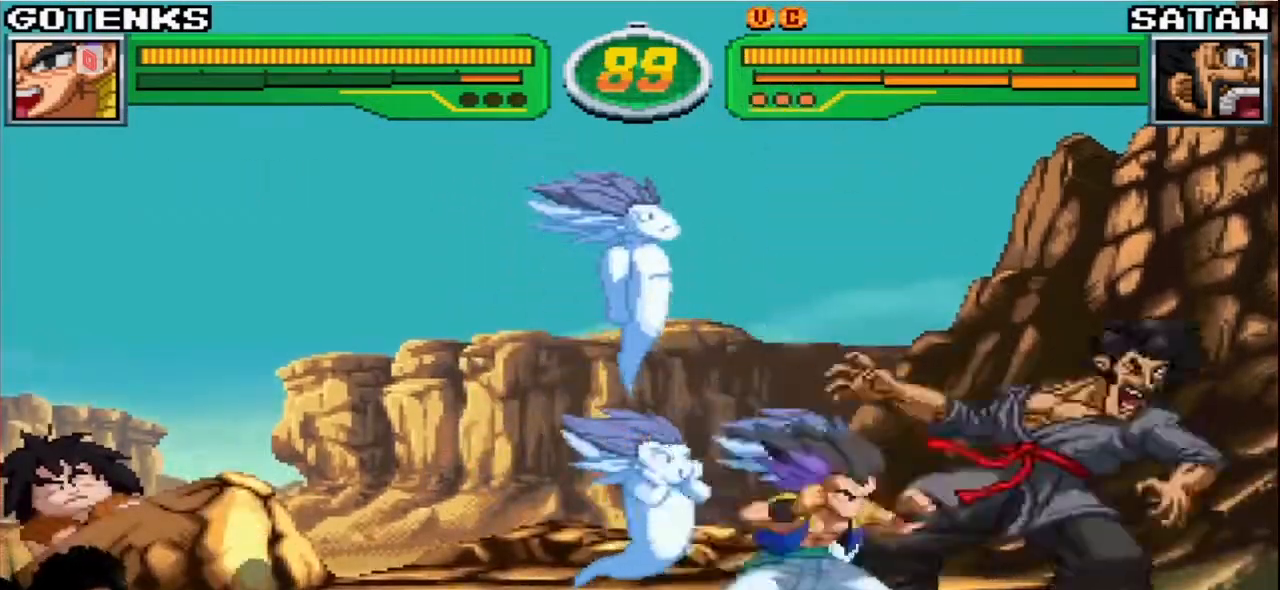
{"buttons": [], "left_stick": "left", "events": [[300, "left_stick", "center"], [417, "left_stick", "left"]]}
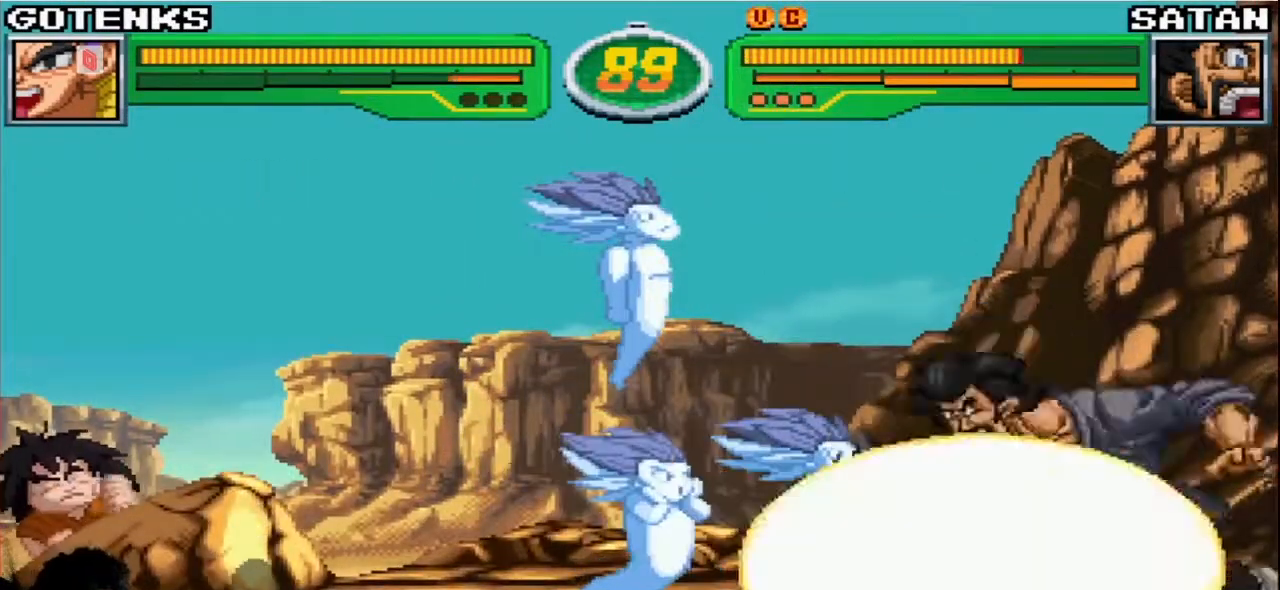
{"buttons": [], "left_stick": "down-left", "events": [[117, "left_stick", "down-left"]]}
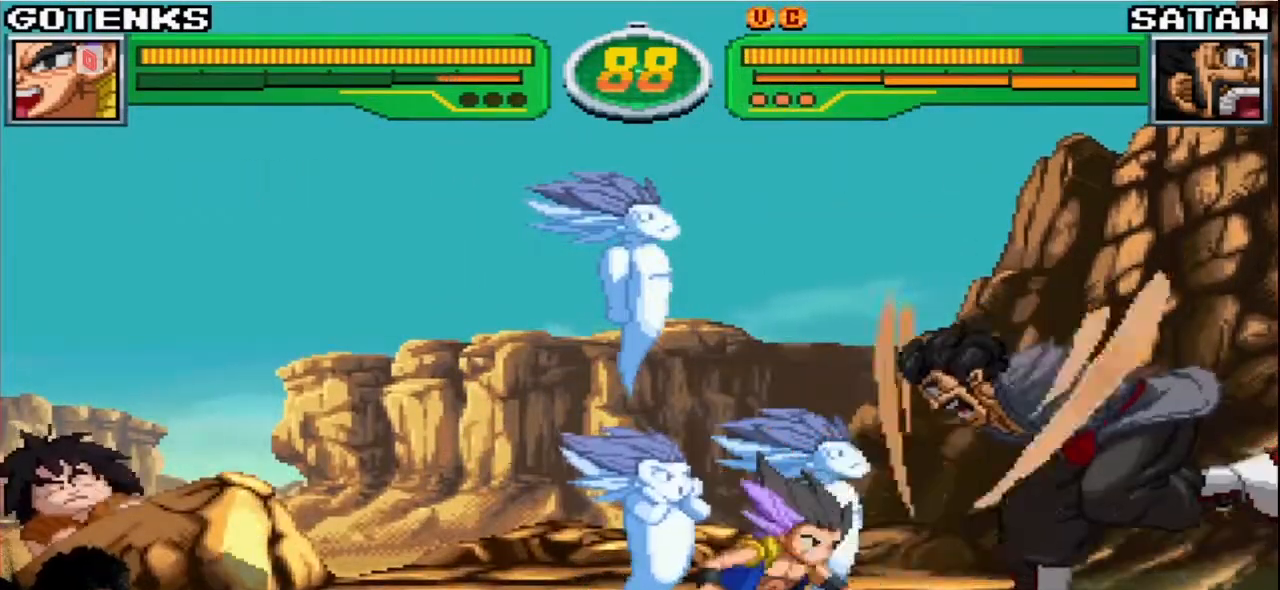
{"buttons": [], "left_stick": "down-left", "events": []}
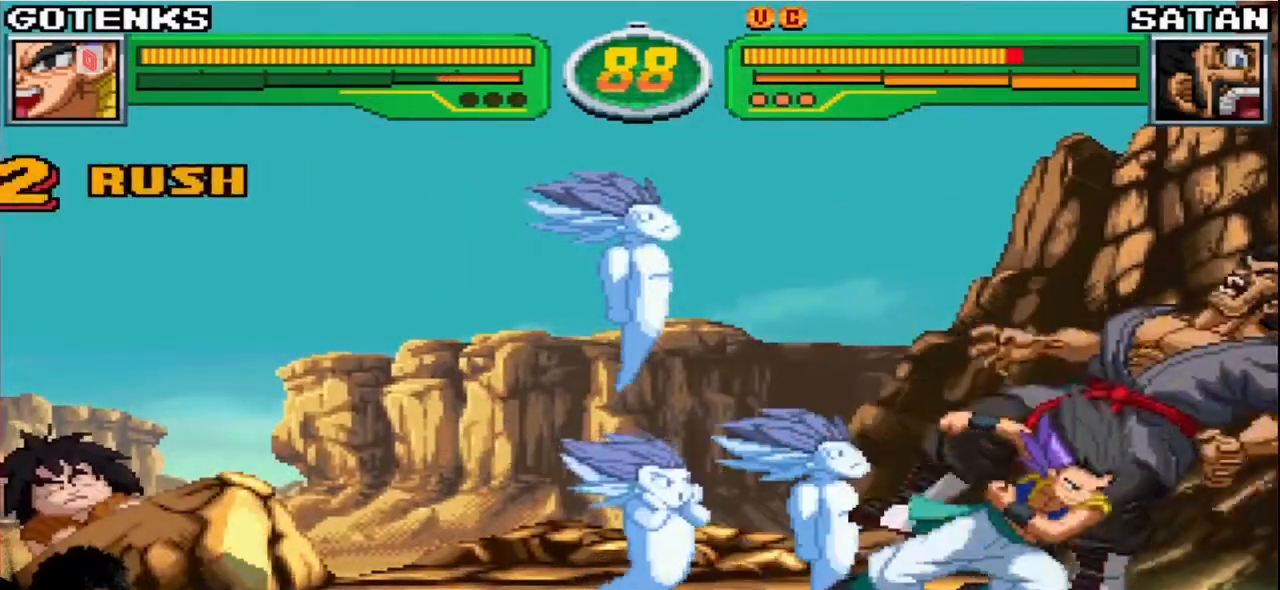
{"buttons": [], "left_stick": "center", "events": [[150, "CIRCLE", "down"], [217, "CIRCLE", "up"], [267, "CIRCLE", "down"], [333, "CIRCLE", "up"], [500, "left_stick", "center"]]}
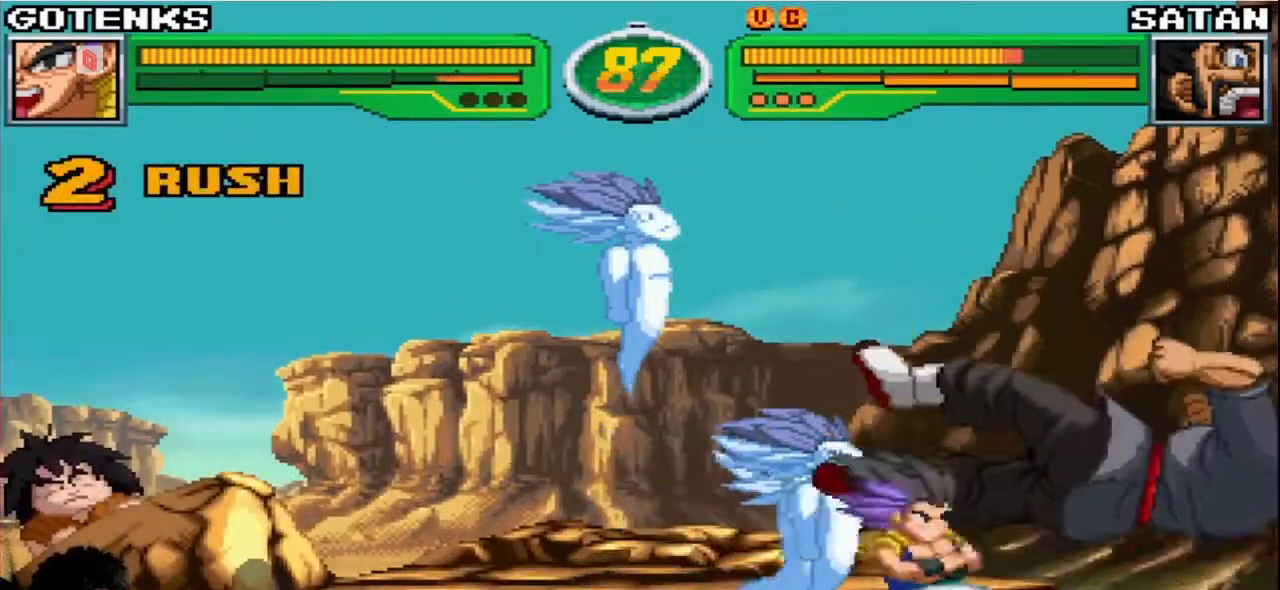
{"buttons": [], "left_stick": "center", "events": [[50, "left_stick", "right"], [67, "R1", "down"], [133, "R1", "up"], [200, "left_stick", "center"]]}
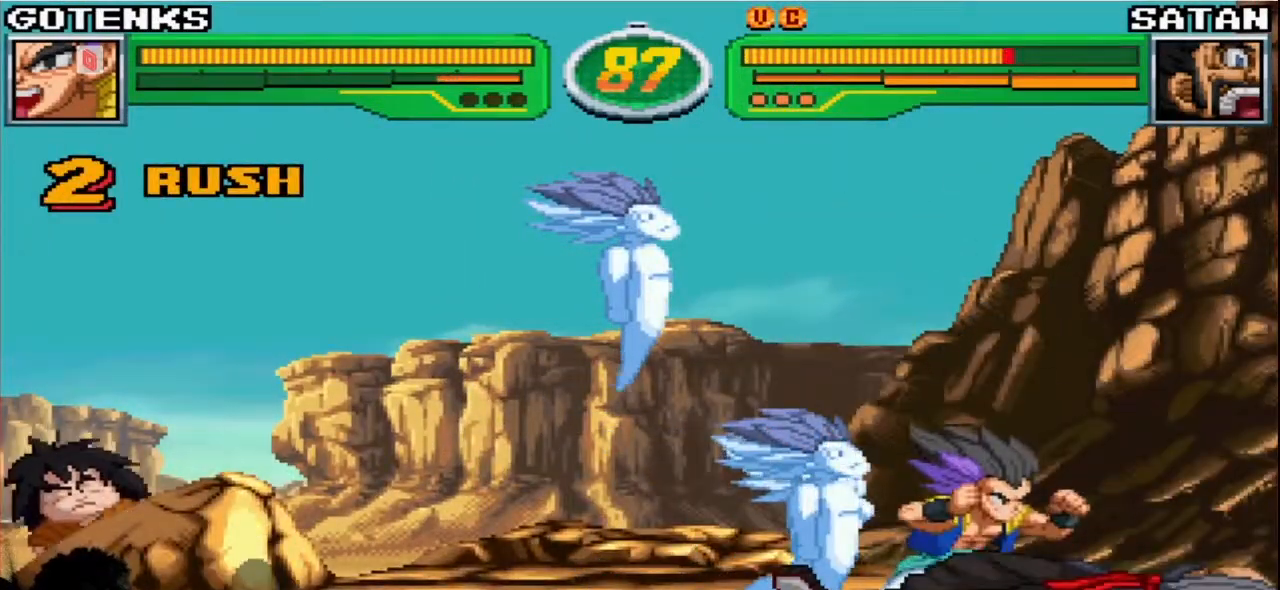
{"buttons": [], "left_stick": "left", "events": [[150, "left_stick", "up-left"], [267, "left_stick", "left"]]}
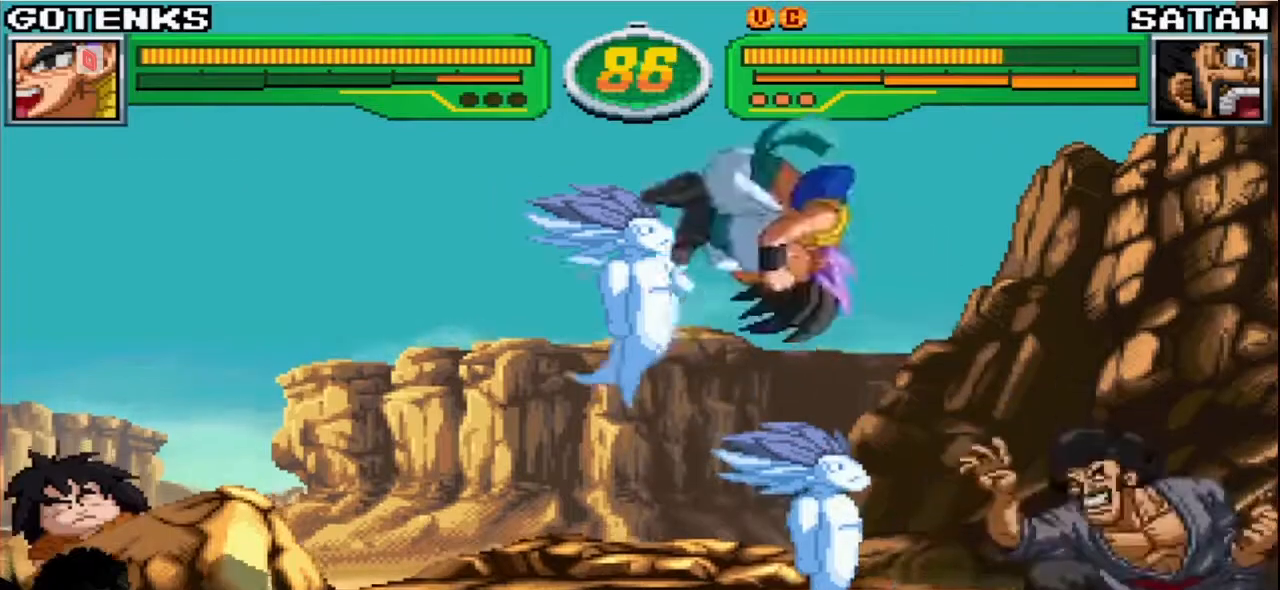
{"buttons": [], "left_stick": "right", "events": [[250, "left_stick", "center"], [450, "left_stick", "down"], [500, "left_stick", "right"]]}
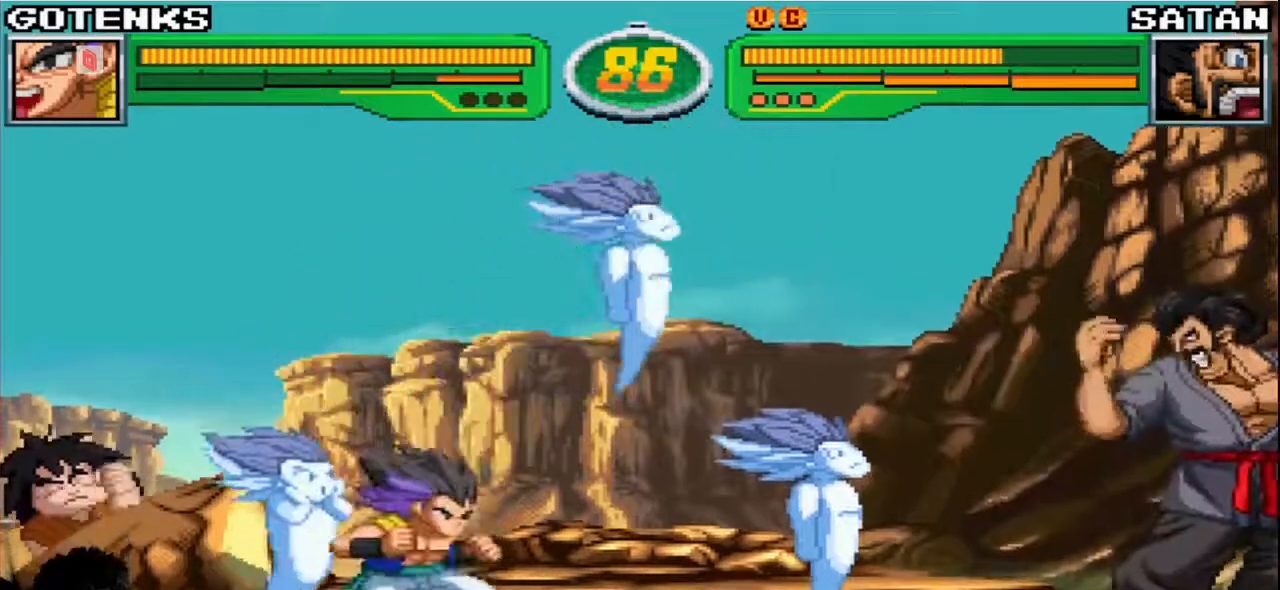
{"buttons": [], "left_stick": "center", "events": [[150, "left_stick", "down"], [217, "SQUARE", "down"], [217, "left_stick", "right"], [267, "SQUARE", "up"], [267, "left_stick", "center"]]}
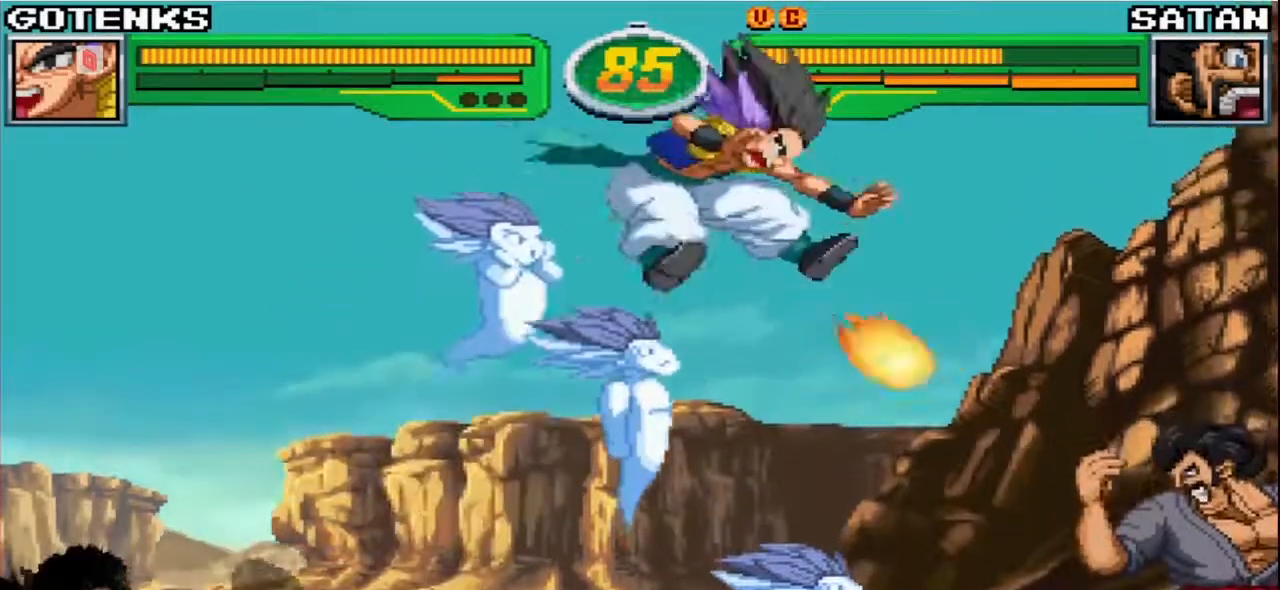
{"buttons": [], "left_stick": "center", "events": [[250, "CIRCLE", "down"], [317, "CIRCLE", "up"]]}
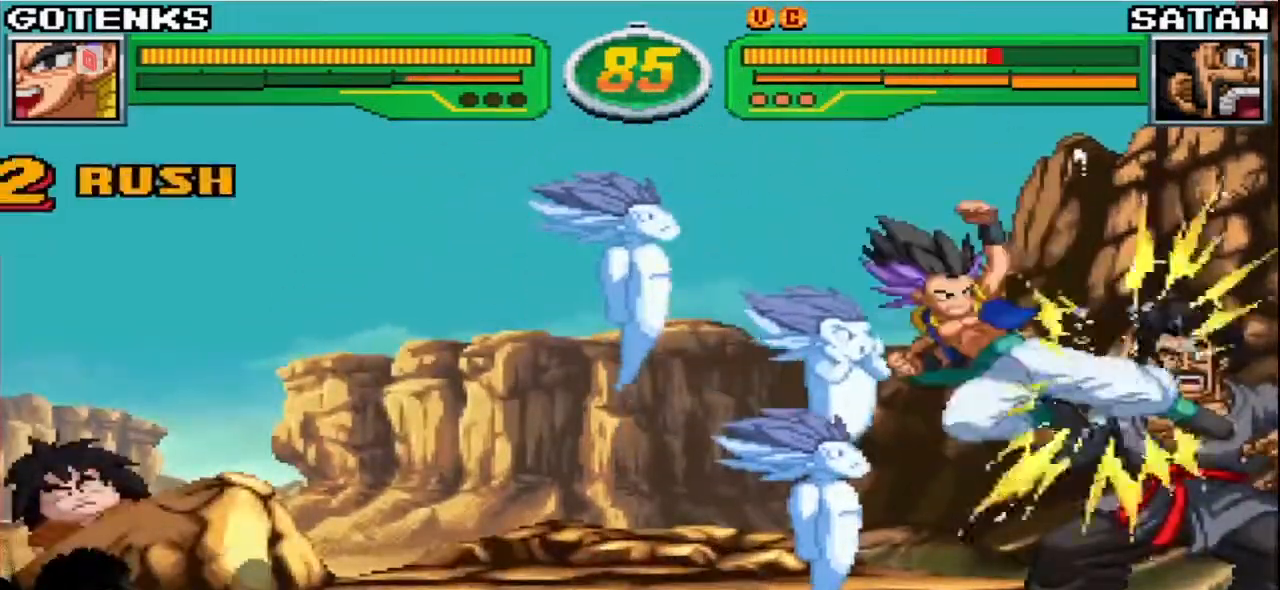
{"buttons": [], "left_stick": "center", "events": [[100, "SQUARE", "down"], [183, "SQUARE", "up"], [283, "CROSS", "down"], [350, "CROSS", "up"]]}
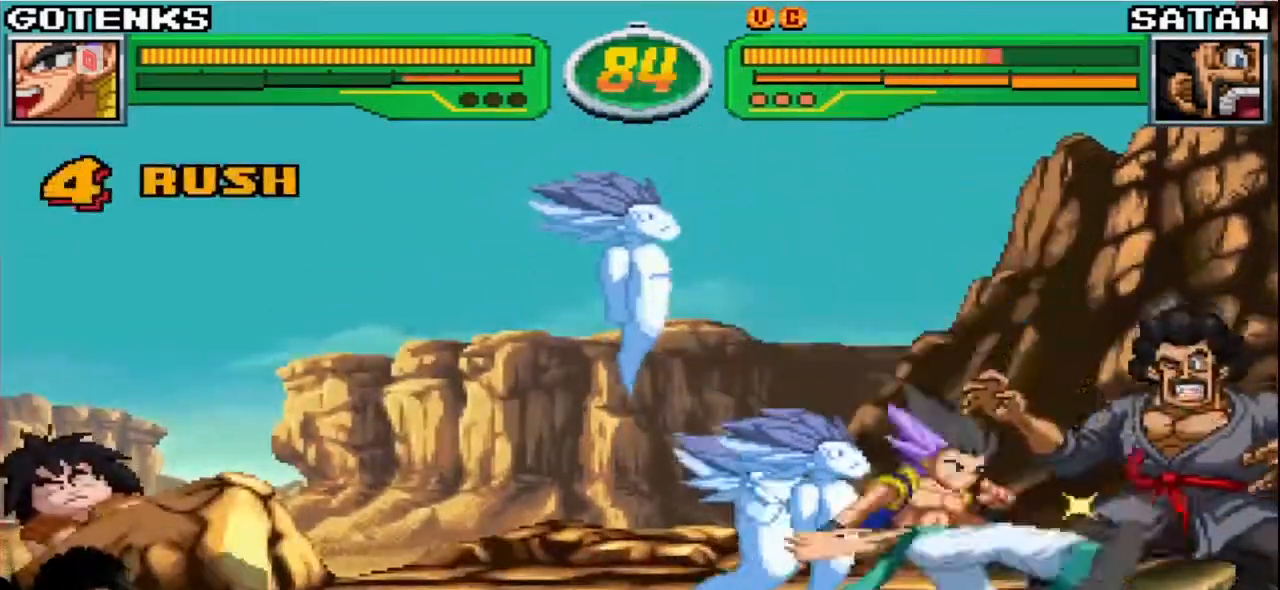
{"buttons": [], "left_stick": "center", "events": [[83, "TRIANGLE", "down"], [200, "TRIANGLE", "up"]]}
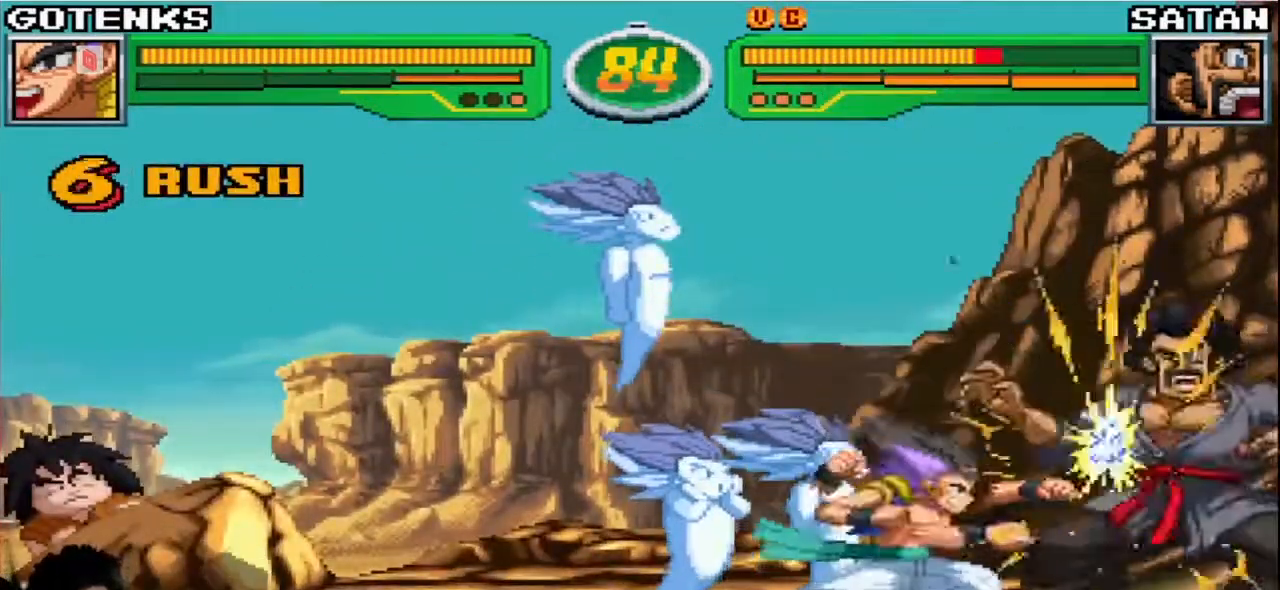
{"buttons": [], "left_stick": "center", "events": []}
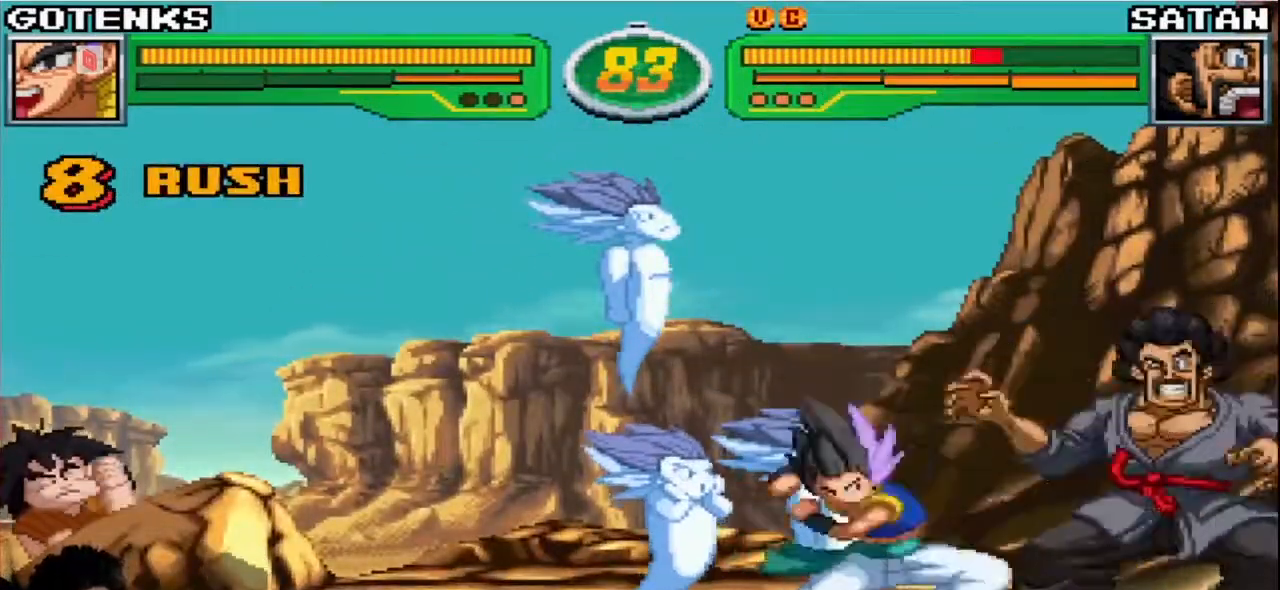
{"buttons": ["CIRCLE"], "left_stick": "center", "events": [[83, "CIRCLE", "down"], [150, "CIRCLE", "up"], [233, "CIRCLE", "down"], [283, "CIRCLE", "up"], [350, "CIRCLE", "down"]]}
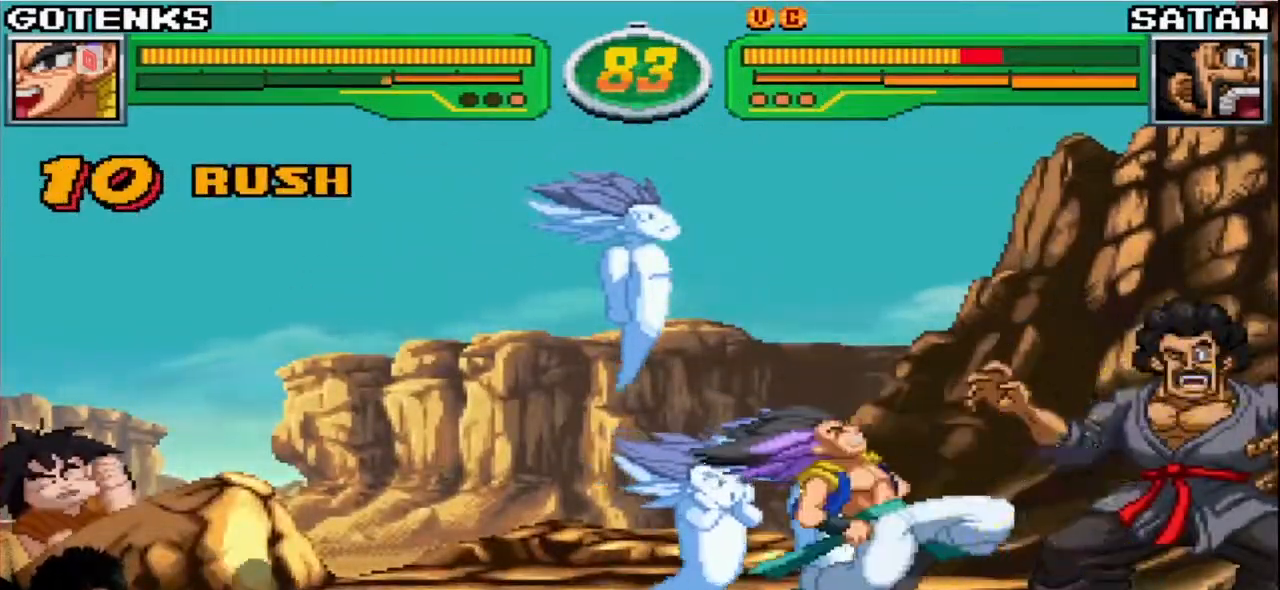
{"buttons": [], "left_stick": "right", "events": [[33, "CIRCLE", "up"], [250, "R1", "down"], [350, "left_stick", "right"], [417, "left_stick", "center"], [467, "left_stick", "right"], [483, "R1", "up"]]}
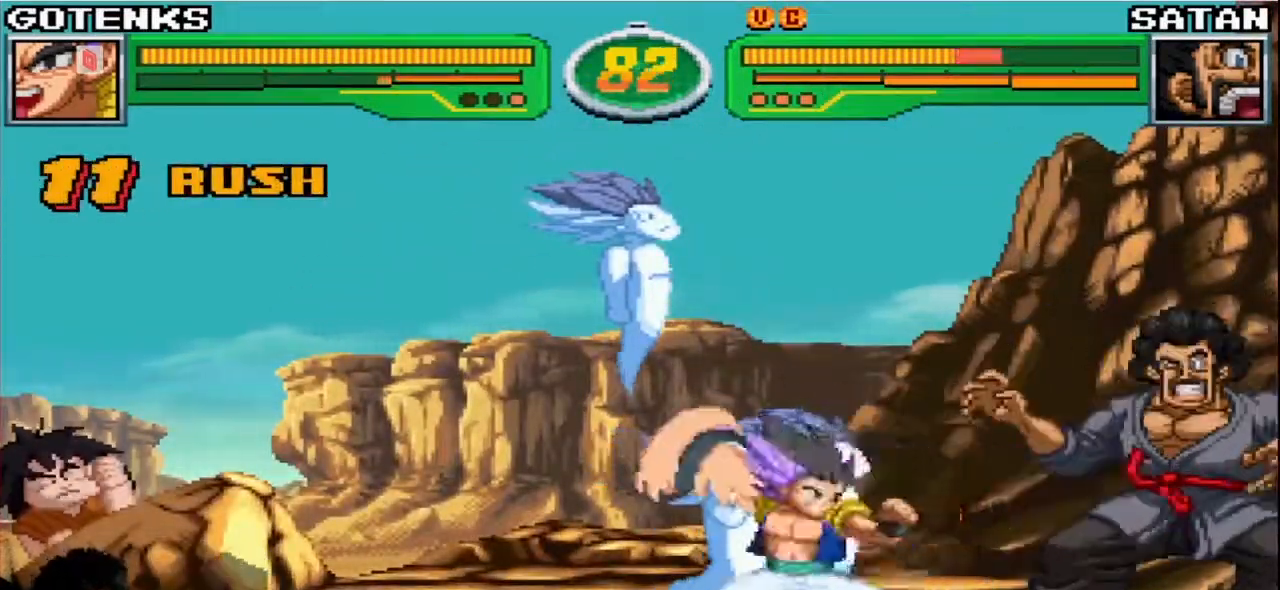
{"buttons": ["TRIANGLE"], "left_stick": "center", "events": [[17, "SQUARE", "down"], [50, "left_stick", "center"], [133, "CROSS", "down"], [167, "SQUARE", "up"], [233, "CROSS", "up"], [450, "TRIANGLE", "down"]]}
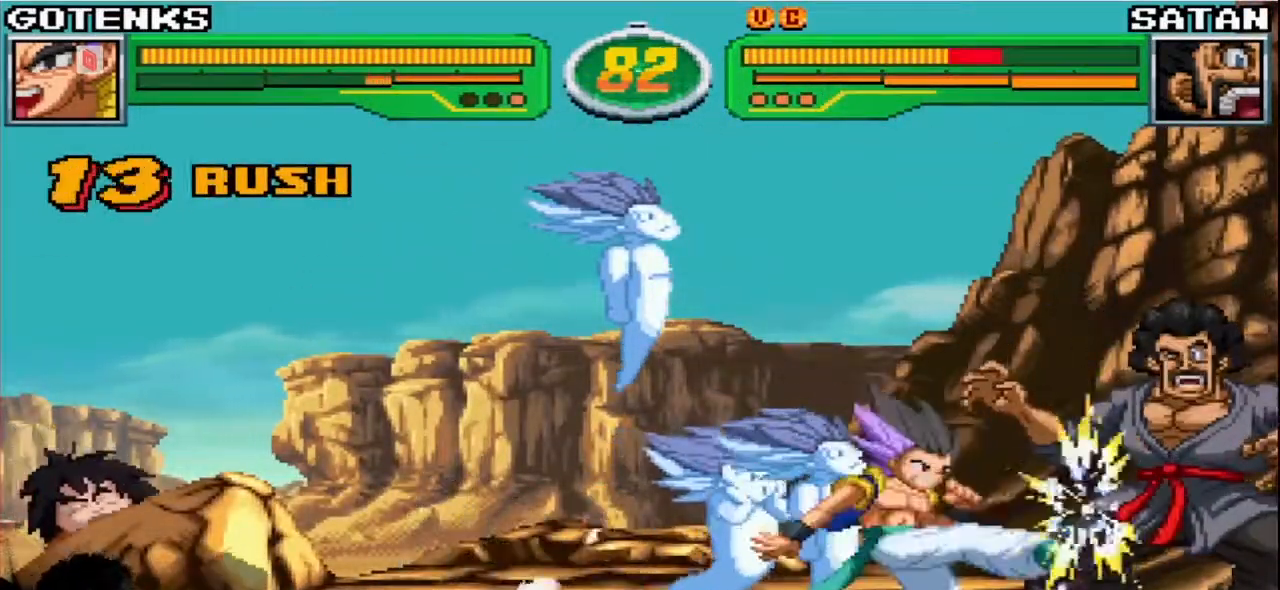
{"buttons": [], "left_stick": "center", "events": [[150, "TRIANGLE", "up"]]}
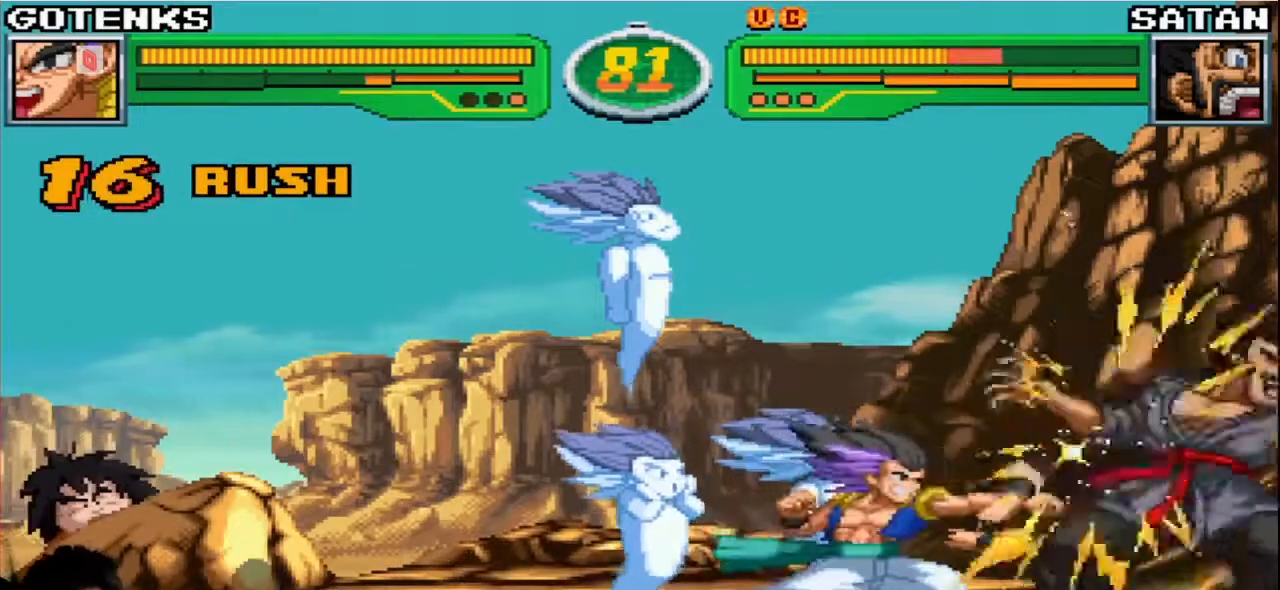
{"buttons": [], "left_stick": "down-left", "events": [[483, "left_stick", "down-left"]]}
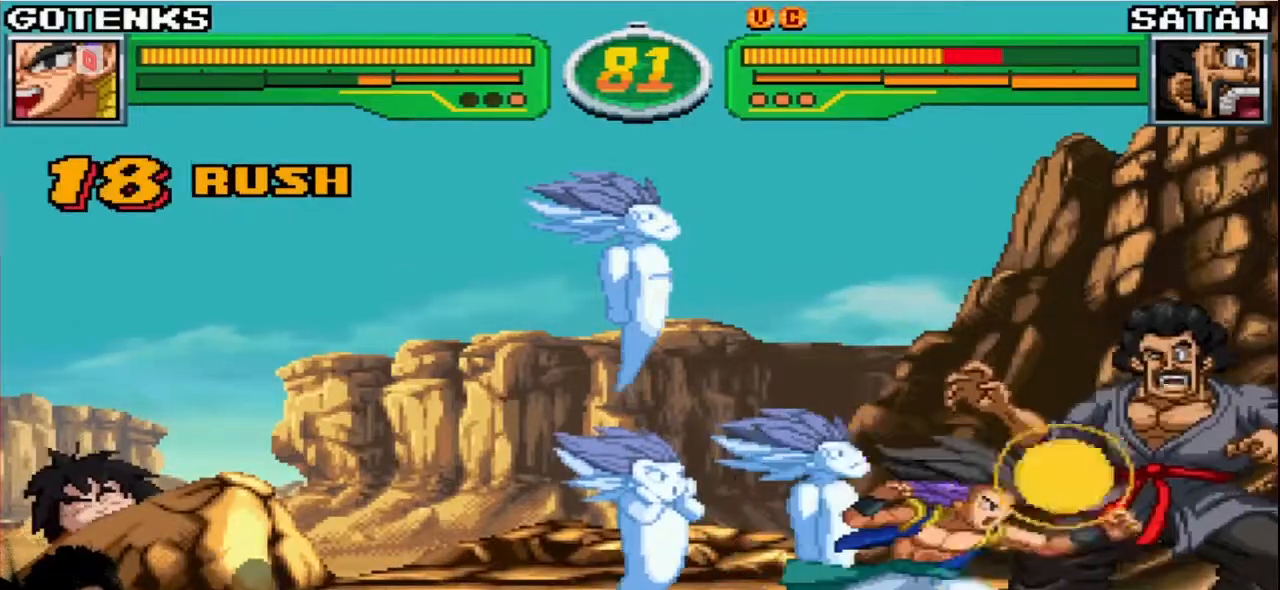
{"buttons": ["CIRCLE"], "left_stick": "down-left", "events": [[100, "CIRCLE", "down"], [200, "CIRCLE", "up"], [417, "CIRCLE", "down"]]}
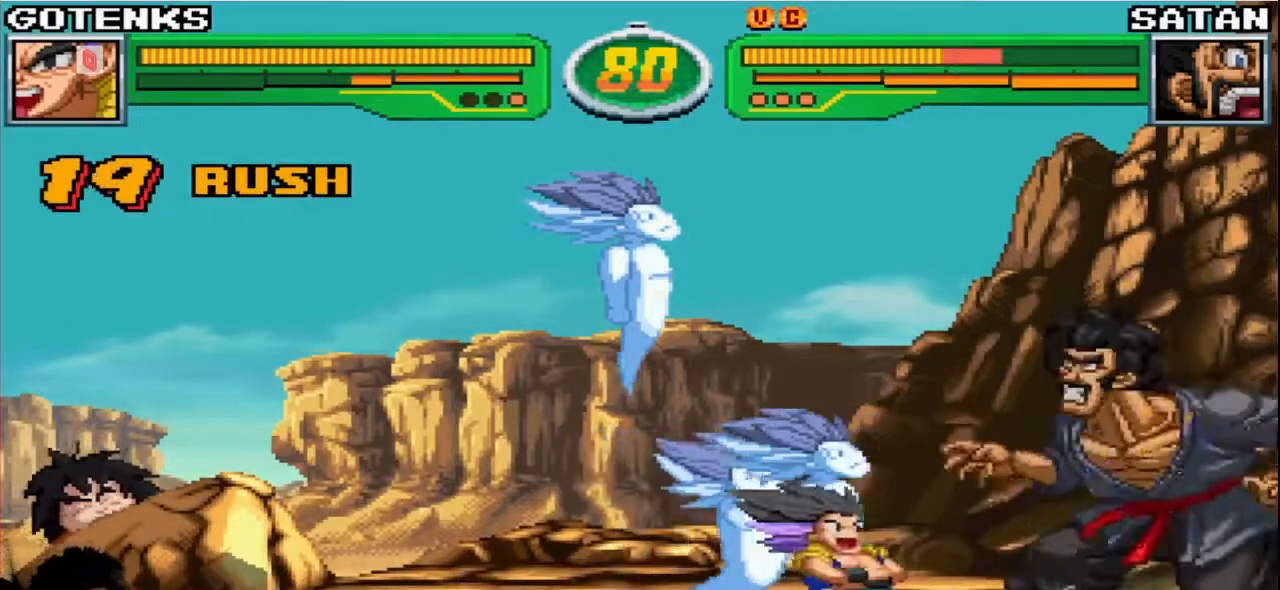
{"buttons": [], "left_stick": "down-left", "events": [[67, "CIRCLE", "up"], [300, "CIRCLE", "down"], [450, "CIRCLE", "up"]]}
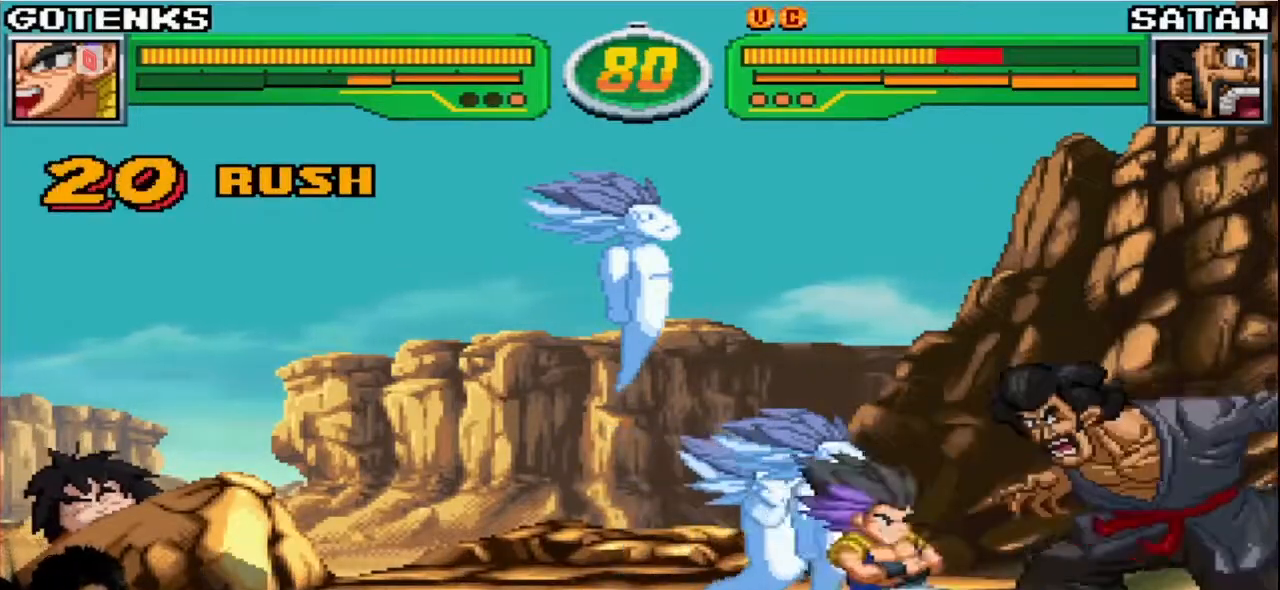
{"buttons": [], "left_stick": "center", "events": [[17, "left_stick", "center"], [167, "R2", "down"], [233, "R2", "up"], [350, "R2", "down"], [417, "R2", "up"]]}
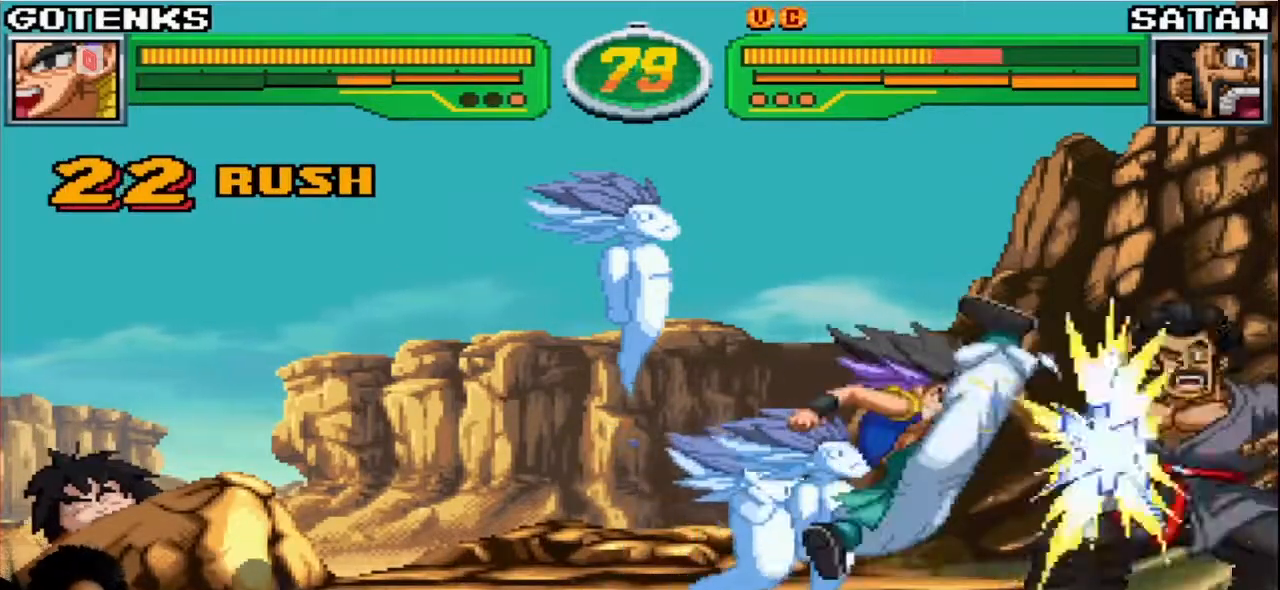
{"buttons": ["SQUARE", "TRIANGLE"], "left_stick": "center", "events": [[17, "R2", "down"], [150, "R2", "up"], [283, "left_stick", "down-left"], [350, "left_stick", "down-right"], [450, "SQUARE", "down"], [450, "TRIANGLE", "down"], [450, "left_stick", "center"]]}
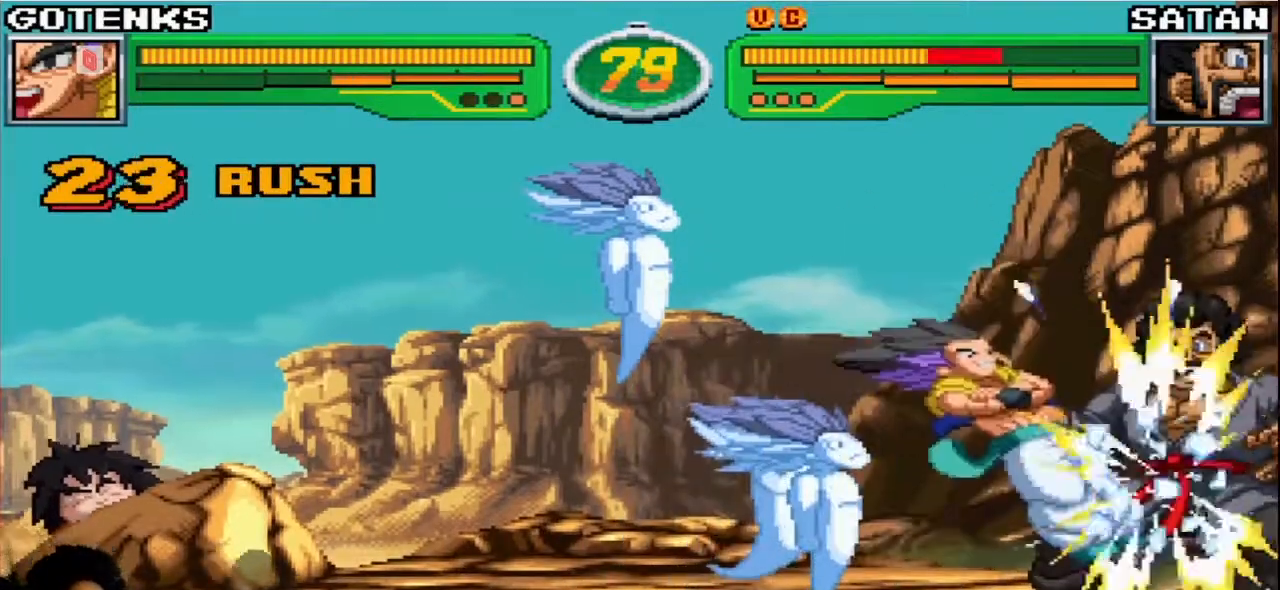
{"buttons": [], "left_stick": "right", "events": [[217, "SQUARE", "up"], [233, "TRIANGLE", "up"], [283, "left_stick", "right"]]}
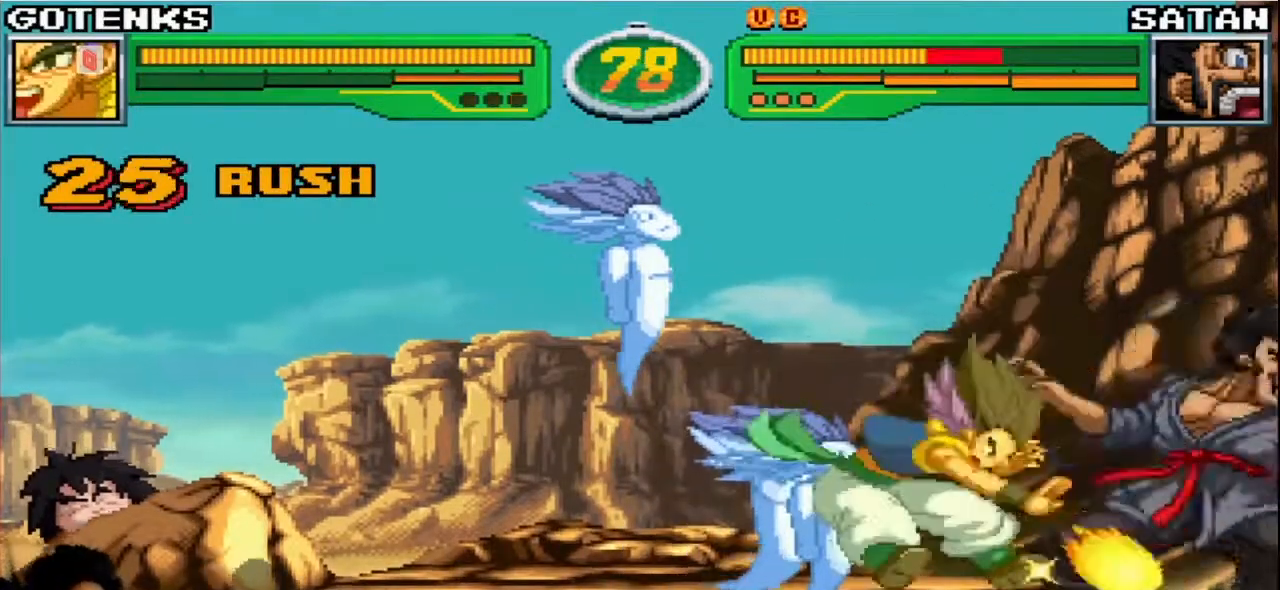
{"buttons": [], "left_stick": "center", "events": [[50, "left_stick", "center"], [200, "SQUARE", "down"], [267, "SQUARE", "up"], [383, "CROSS", "down"], [467, "CROSS", "up"]]}
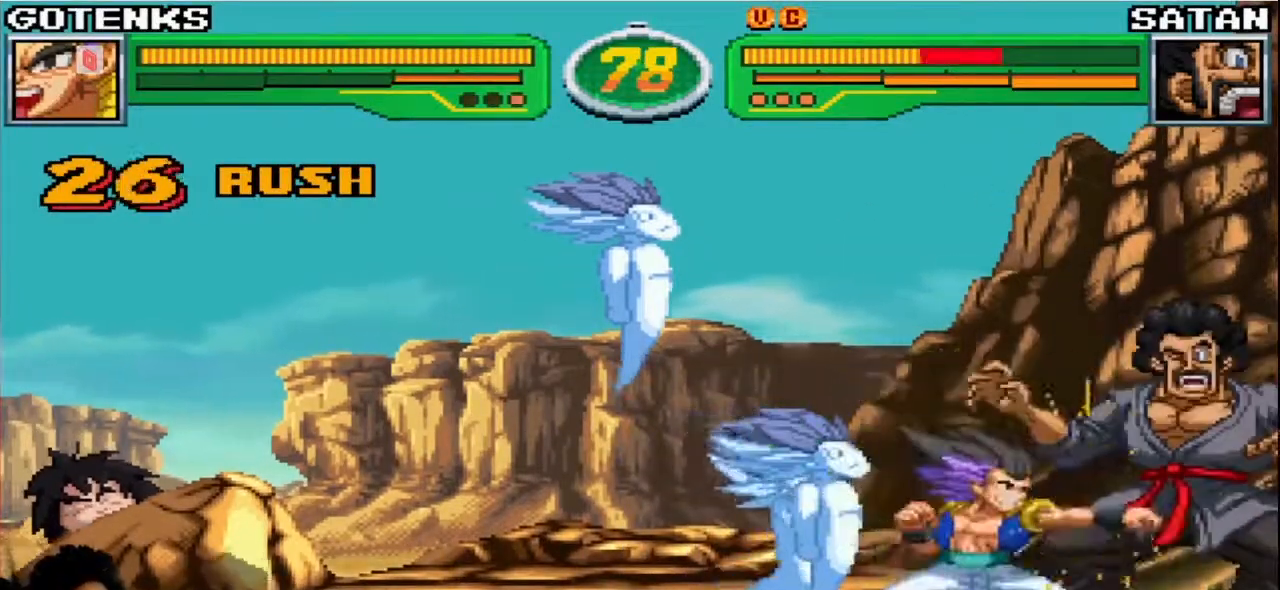
{"buttons": [], "left_stick": "center", "events": [[167, "TRIANGLE", "down"], [250, "TRIANGLE", "up"]]}
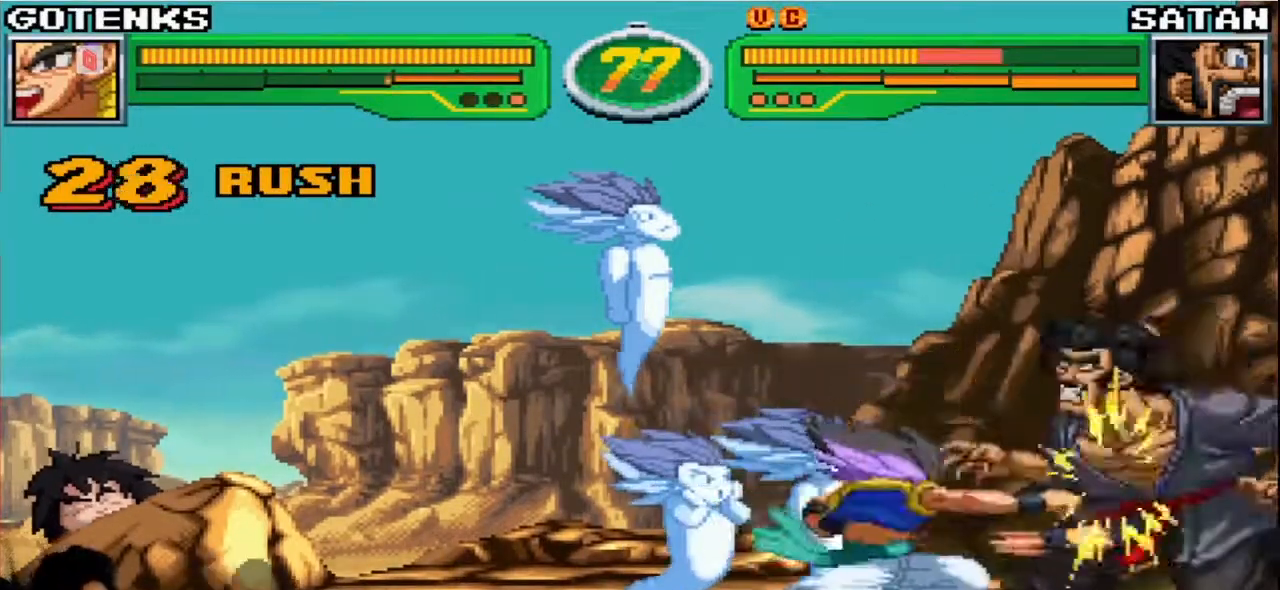
{"buttons": [], "left_stick": "center", "events": []}
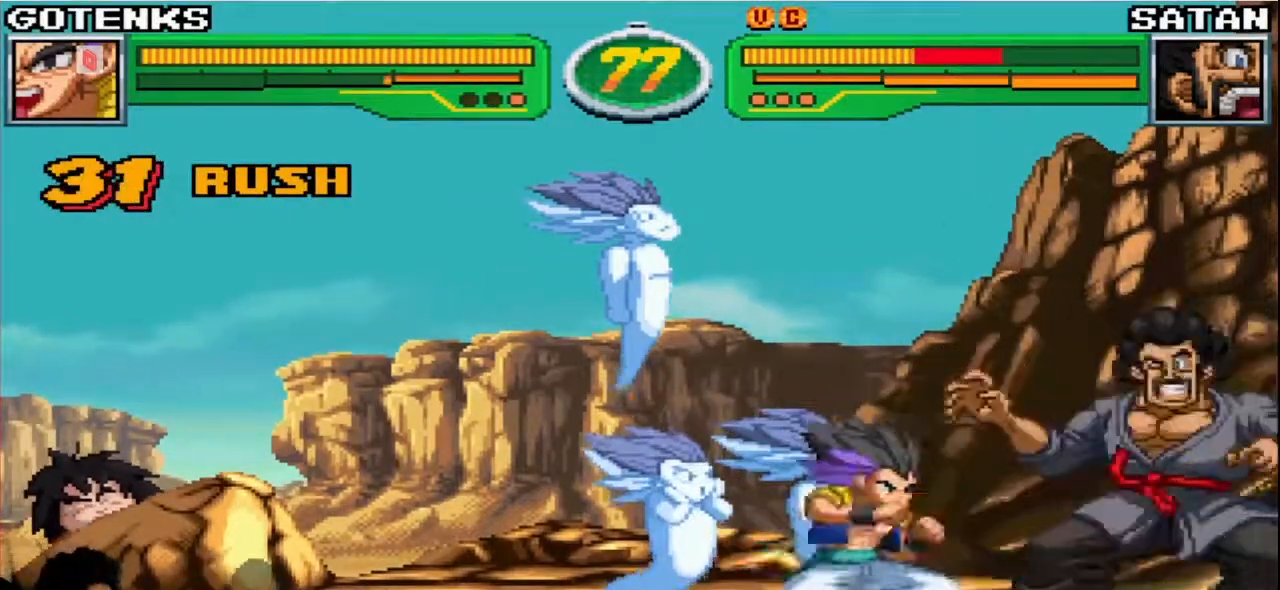
{"buttons": [], "left_stick": "down-left", "events": [[83, "left_stick", "down-left"], [233, "CIRCLE", "down"], [267, "CIRCLE", "up"]]}
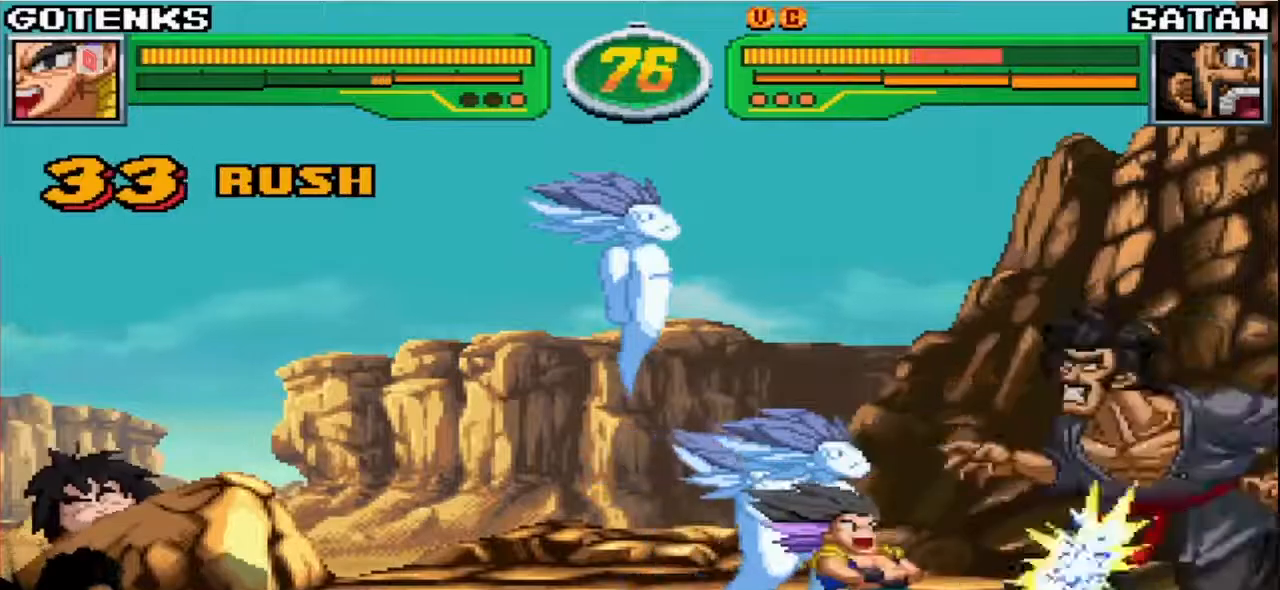
{"buttons": ["CIRCLE"], "left_stick": "down-left", "events": [[50, "CIRCLE", "down"], [117, "CIRCLE", "up"], [433, "CIRCLE", "down"]]}
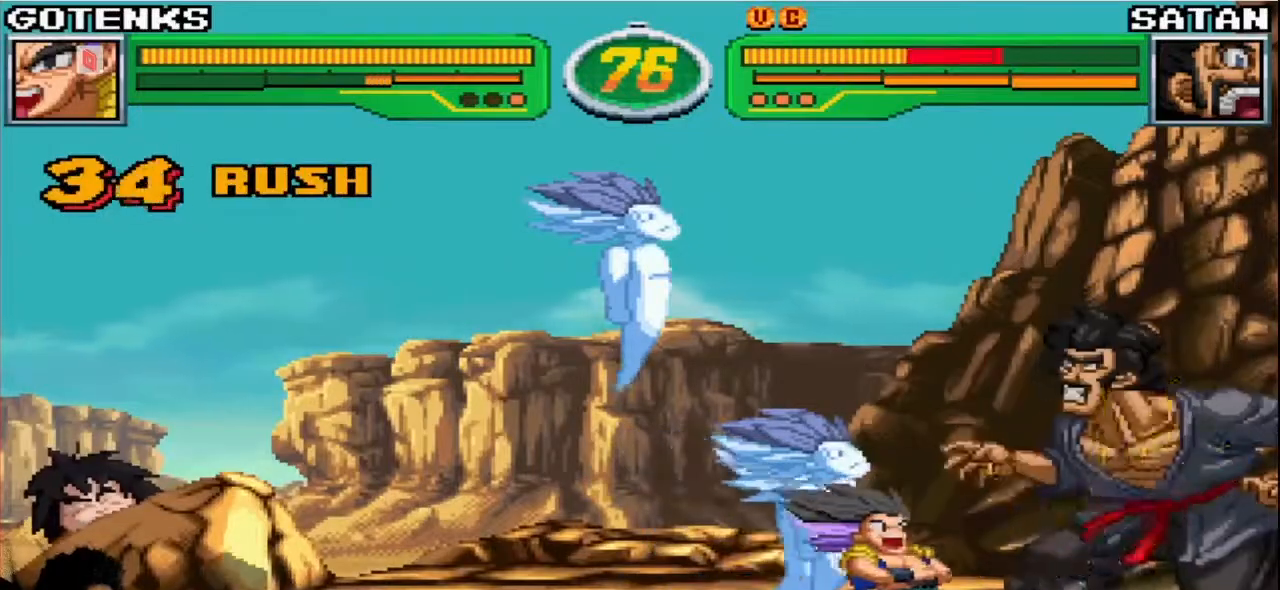
{"buttons": ["R2"], "left_stick": "center", "events": [[17, "CIRCLE", "up"], [117, "left_stick", "center"], [267, "R2", "down"], [333, "R2", "up"], [433, "R2", "down"]]}
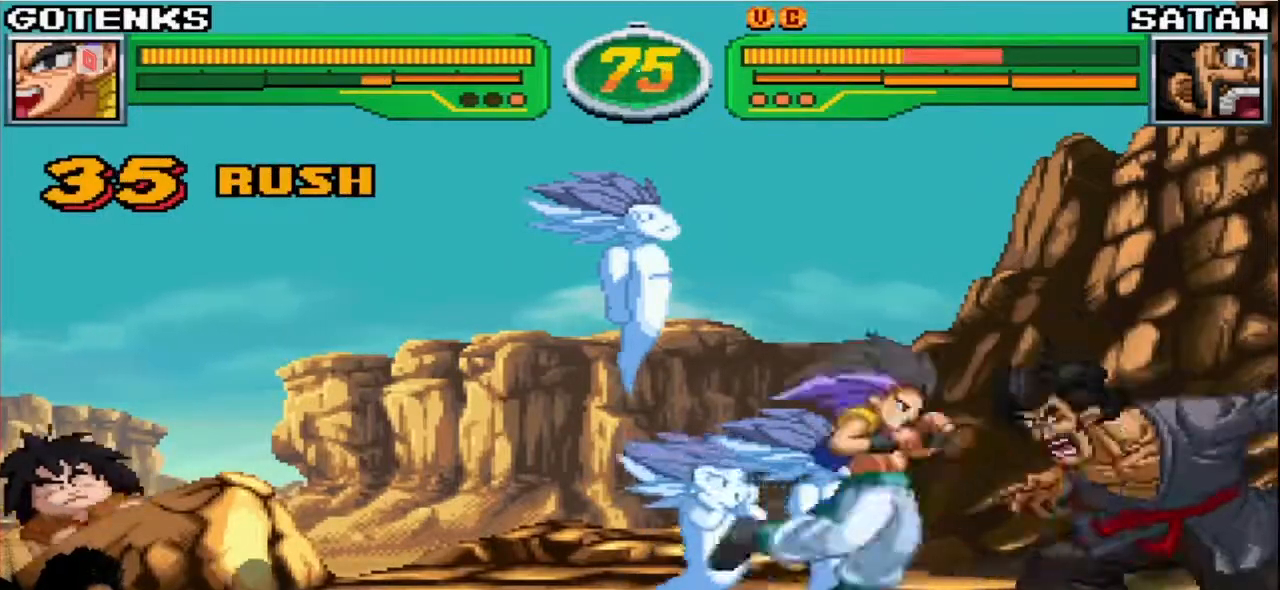
{"buttons": [], "left_stick": "down", "events": [[17, "R2", "up"], [233, "R2", "down"], [317, "R2", "up"], [417, "left_stick", "down"]]}